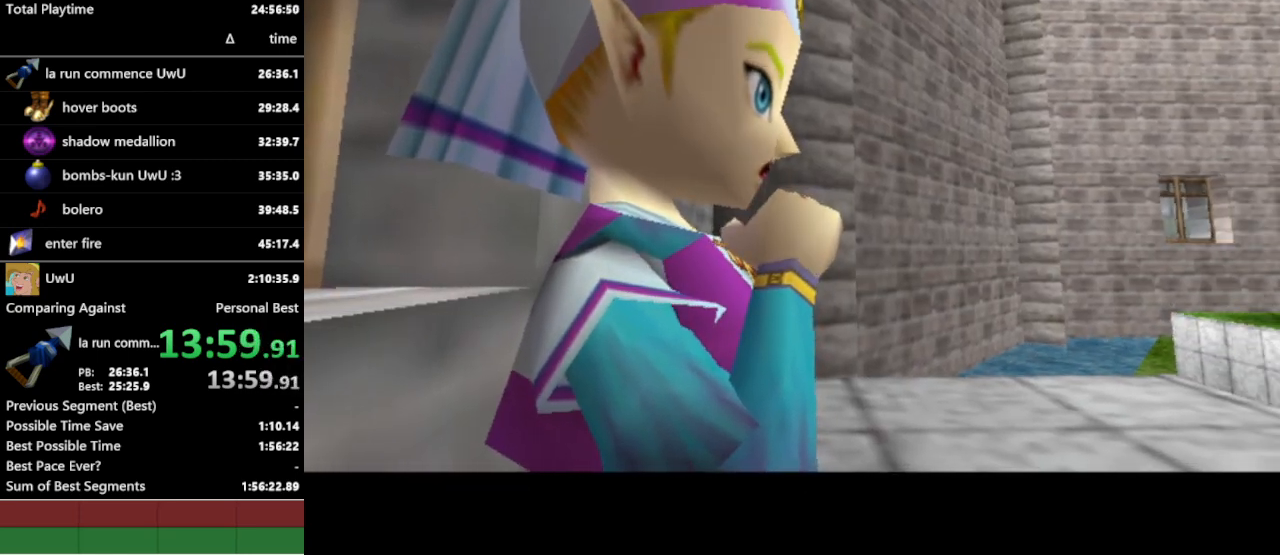
Gameplay with a controller (Nintendo layout); each line is a JSON object with the inputs held at the frame after it. "events" lists button and stick changes between this image and that frame as [ms after this image, input, new state], when the widget could be followed in between. Not read: L3 R1 R3.
{"buttons": [], "left_stick": "center", "right_stick": "center", "events": []}
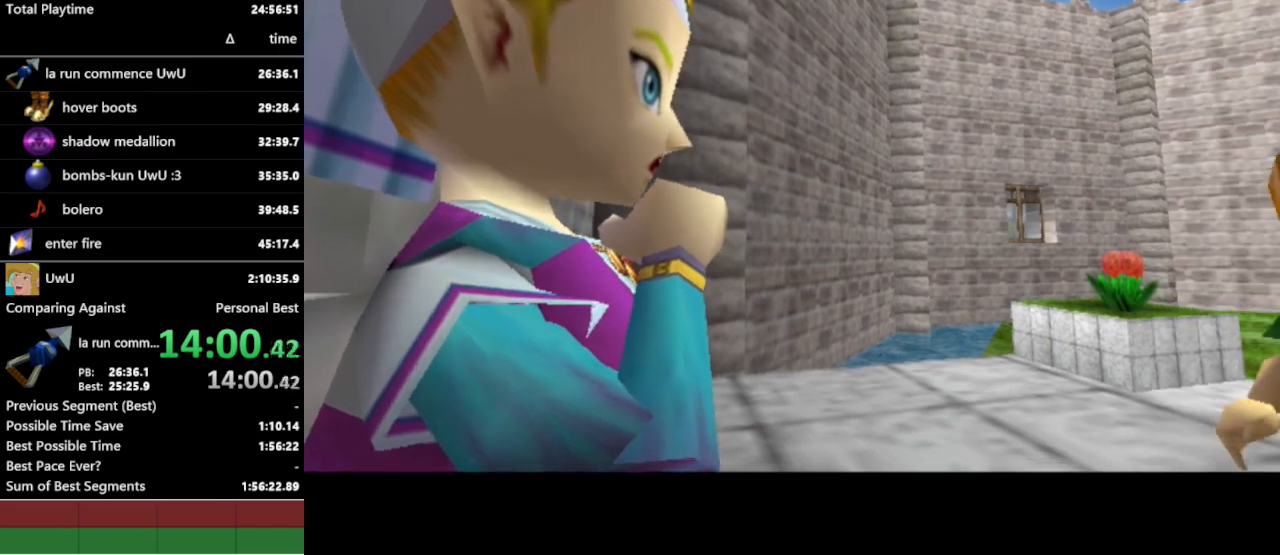
{"buttons": [], "left_stick": "center", "right_stick": "center", "events": []}
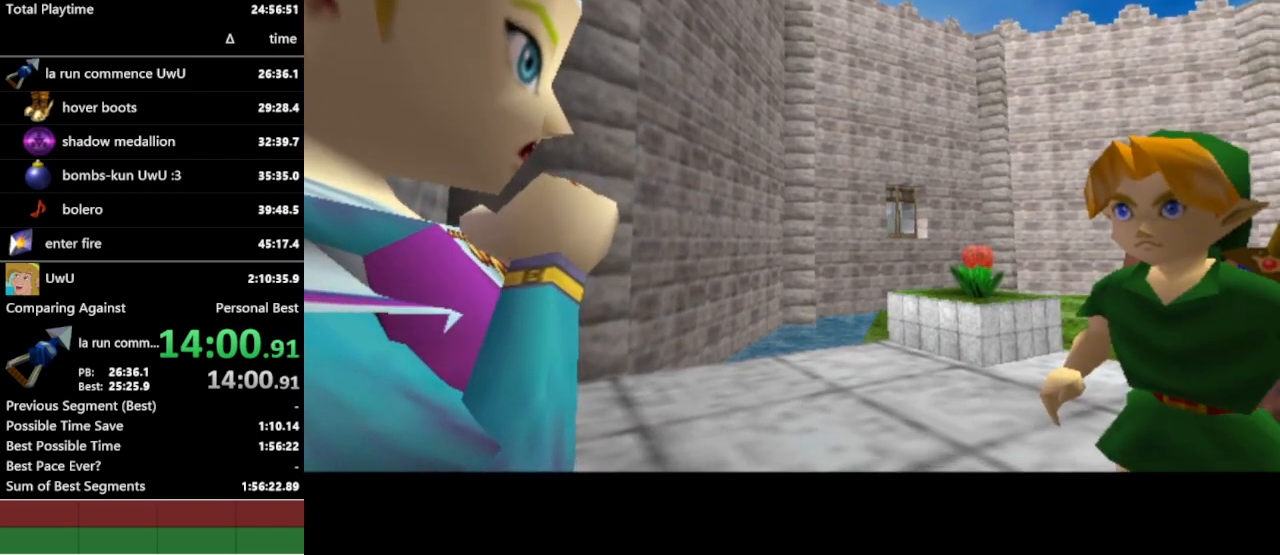
{"buttons": [], "left_stick": "center", "right_stick": "center", "events": []}
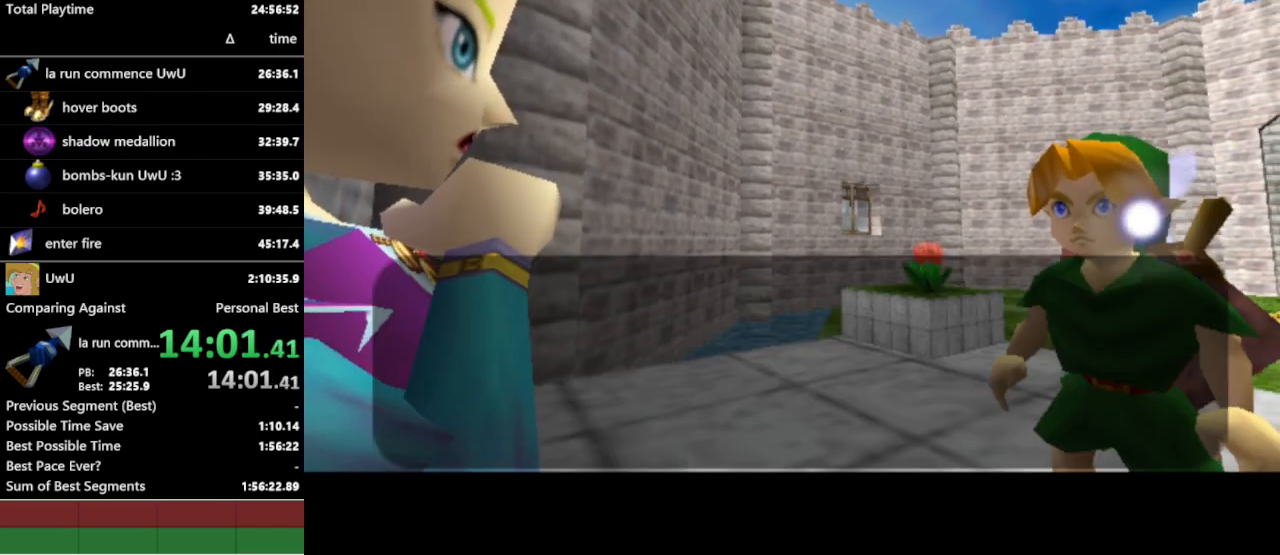
{"buttons": ["A"], "left_stick": "center", "right_stick": "center", "events": [[67, "A", "down"], [67, "B", "down"], [100, "A", "up"], [167, "A", "down"], [167, "B", "up"], [200, "A", "up"], [200, "B", "down"], [267, "A", "down"], [267, "B", "up"], [300, "A", "up"], [300, "B", "down"], [367, "A", "down"], [367, "B", "up"], [400, "A", "up"], [433, "B", "down"], [500, "A", "down"], [500, "B", "up"]]}
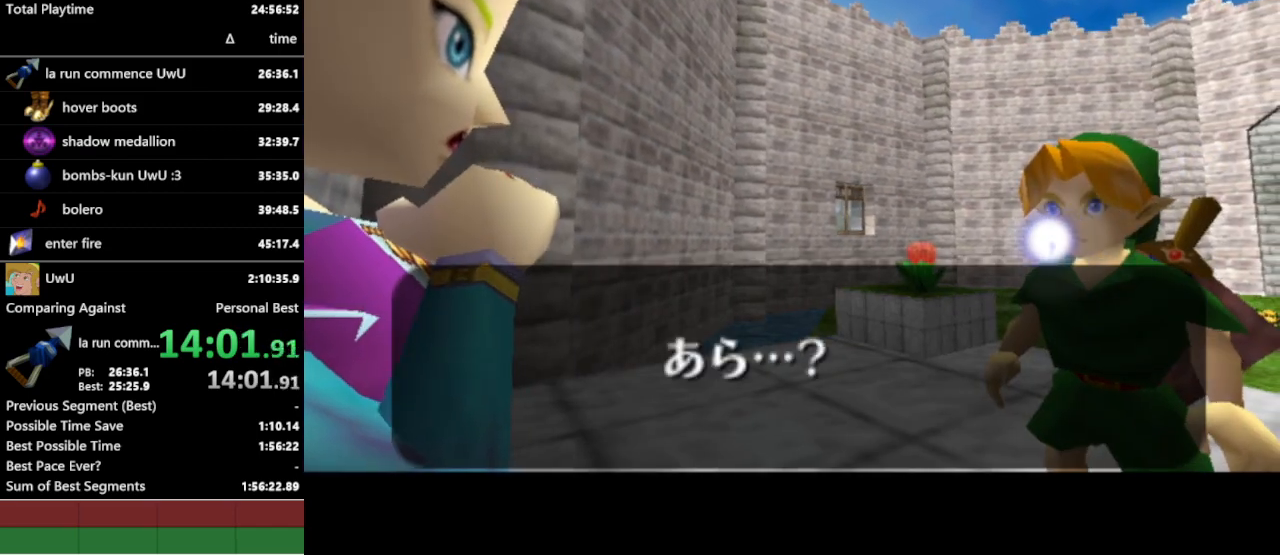
{"buttons": [], "left_stick": "center", "right_stick": "center", "events": [[33, "A", "up"], [67, "A", "down"], [67, "B", "down"], [133, "A", "up"], [200, "A", "down"], [233, "A", "up"], [300, "B", "up"]]}
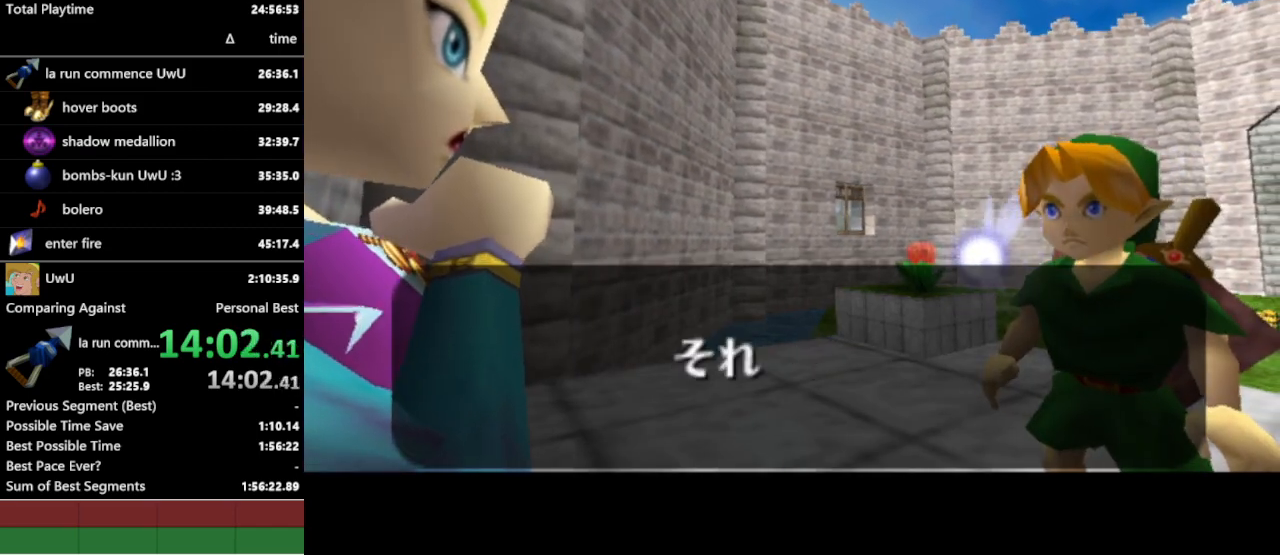
{"buttons": [], "left_stick": "center", "right_stick": "center", "events": [[133, "A", "down"], [133, "B", "down"], [167, "A", "up"], [200, "B", "up"], [233, "A", "down"], [267, "A", "up"], [267, "B", "down"], [333, "B", "up"]]}
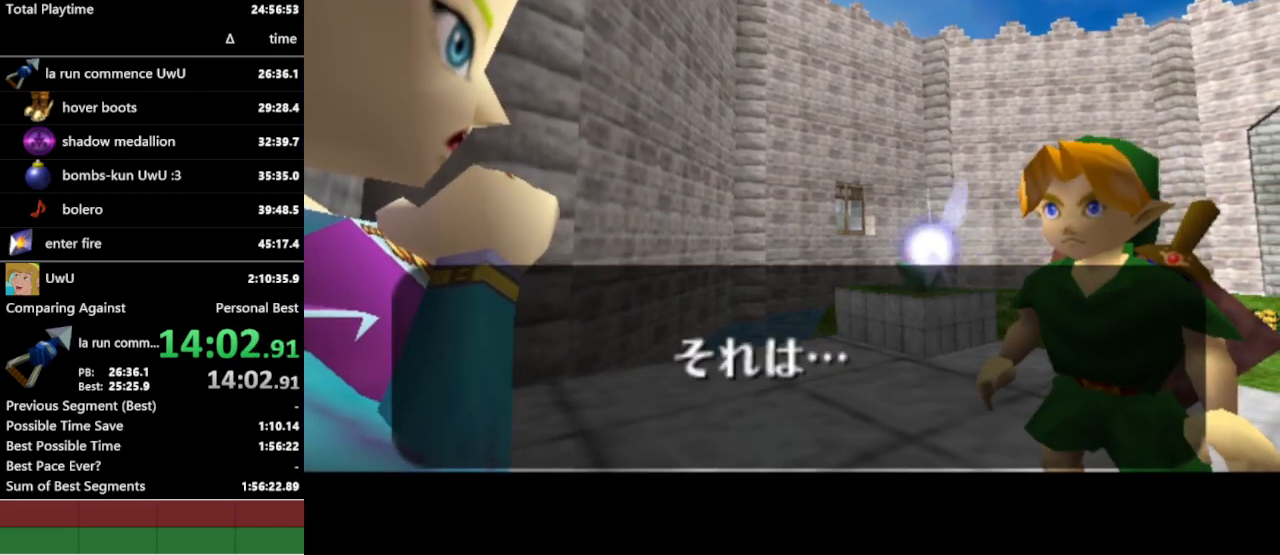
{"buttons": [], "left_stick": "center", "right_stick": "center", "events": [[67, "A", "down"], [100, "A", "up"], [100, "B", "down"], [133, "B", "up"], [167, "A", "down"], [200, "A", "up"]]}
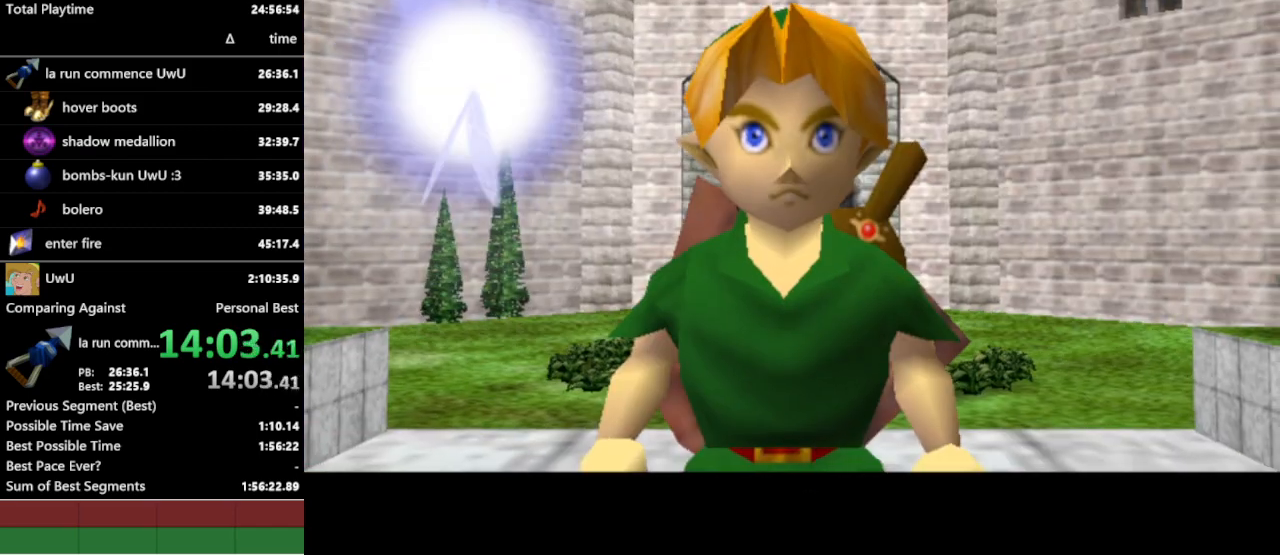
{"buttons": [], "left_stick": "center", "right_stick": "center", "events": []}
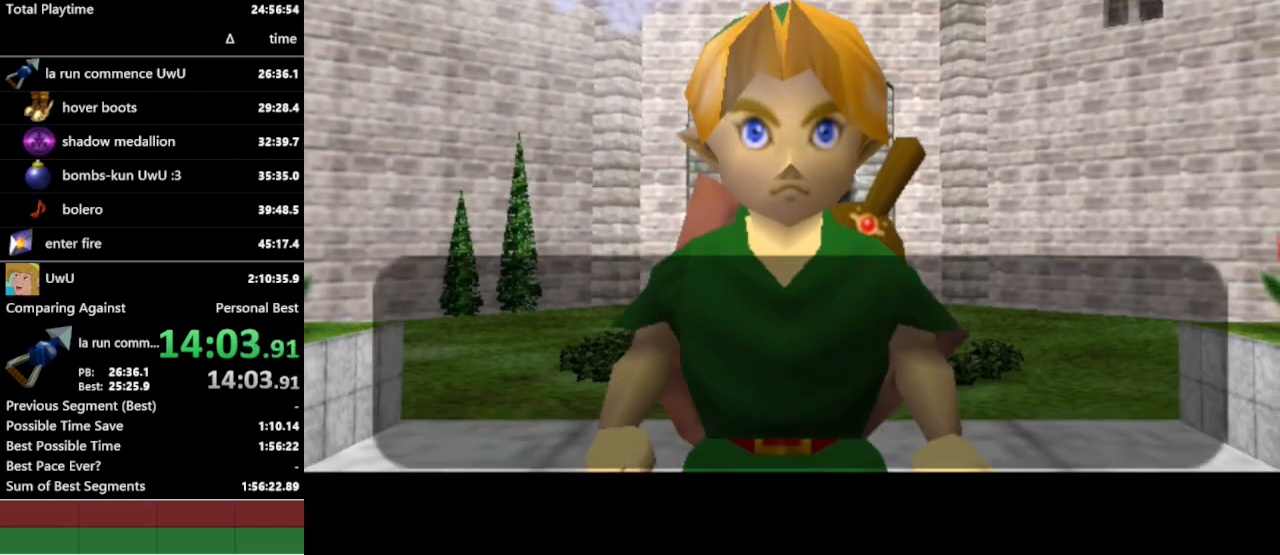
{"buttons": ["B"], "left_stick": "center", "right_stick": "center", "events": [[33, "A", "down"], [33, "B", "down"], [67, "A", "up"], [100, "B", "up"], [133, "A", "down"], [167, "A", "up"], [167, "B", "down"], [233, "A", "down"], [233, "B", "up"], [267, "A", "up"], [300, "B", "down"], [367, "A", "down"], [367, "B", "up"], [400, "A", "up"], [400, "B", "down"], [433, "B", "up"], [467, "A", "down"], [500, "A", "up"], [500, "B", "down"]]}
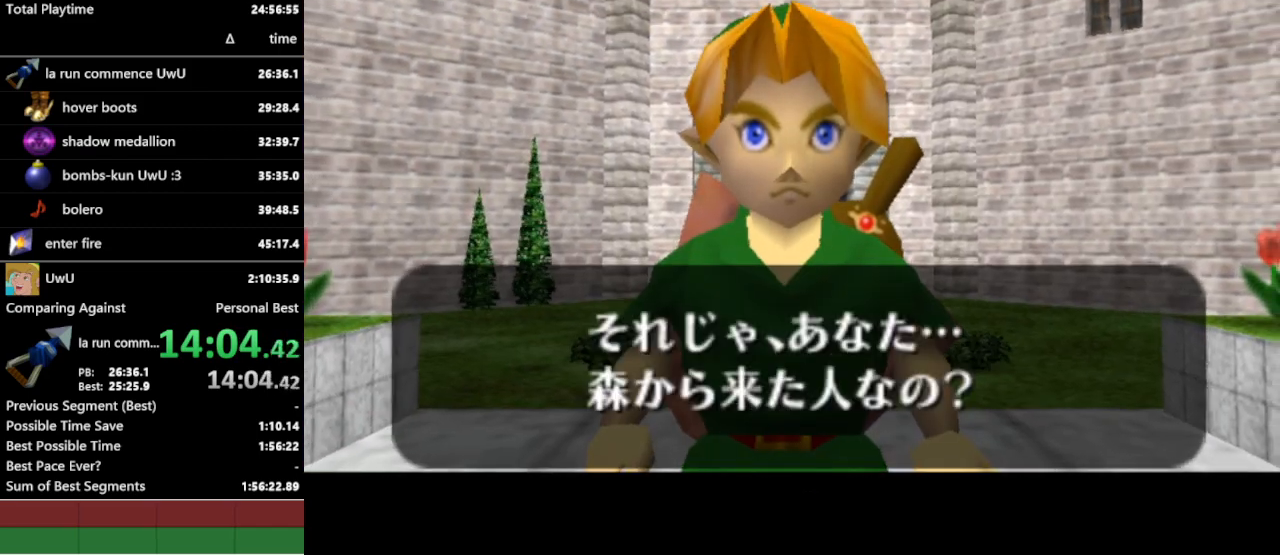
{"buttons": [], "left_stick": "center", "right_stick": "center", "events": [[67, "A", "down"], [67, "B", "up"], [133, "A", "up"]]}
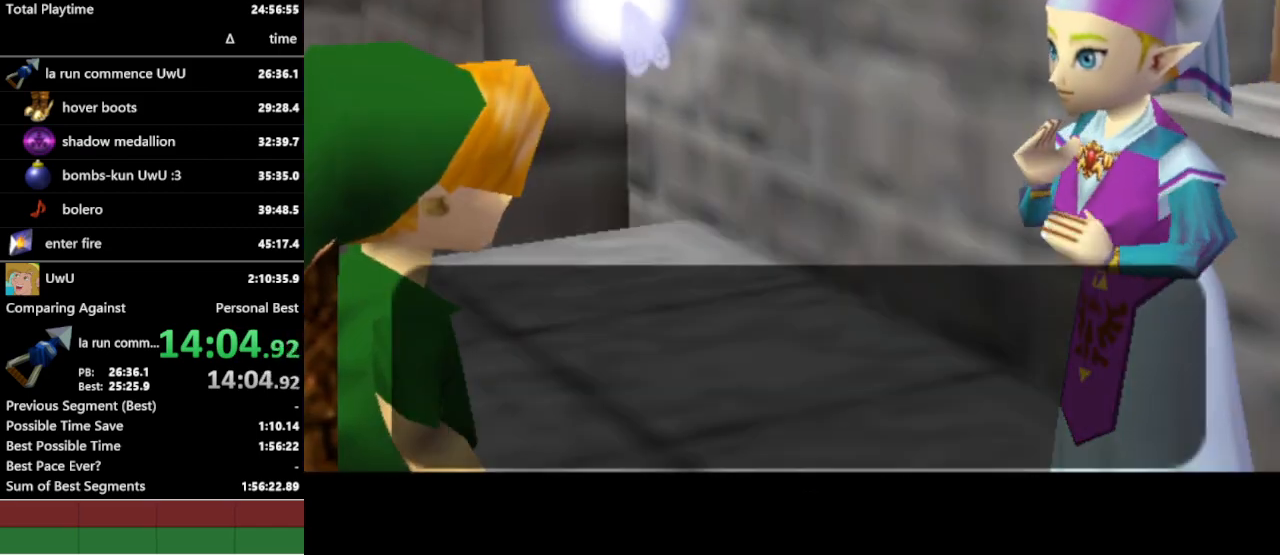
{"buttons": [], "left_stick": "center", "right_stick": "center", "events": []}
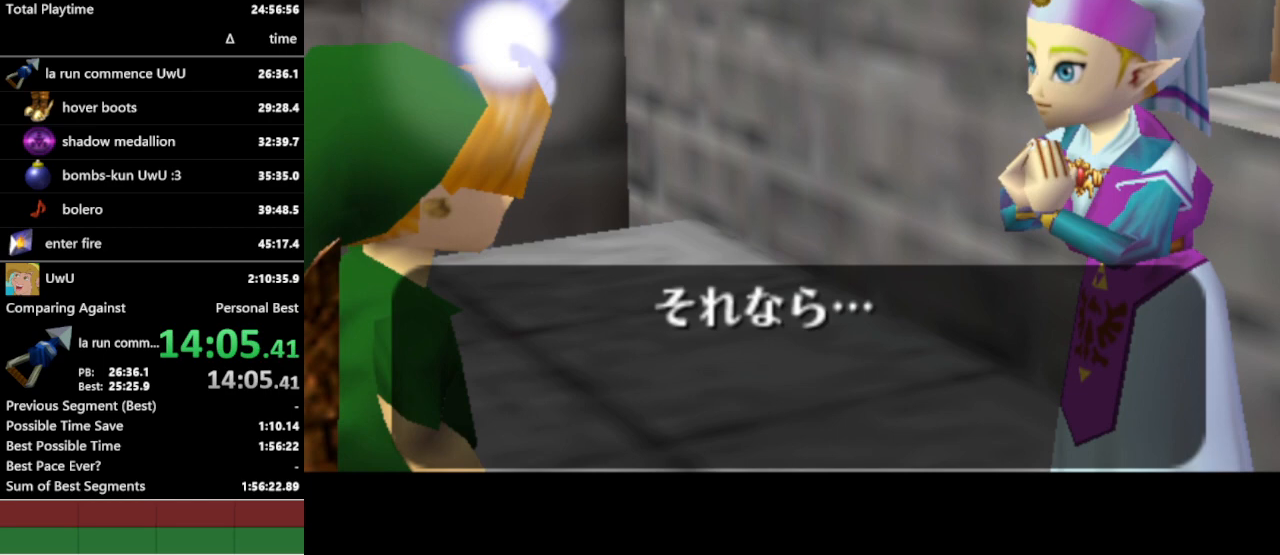
{"buttons": [], "left_stick": "center", "right_stick": "center", "events": []}
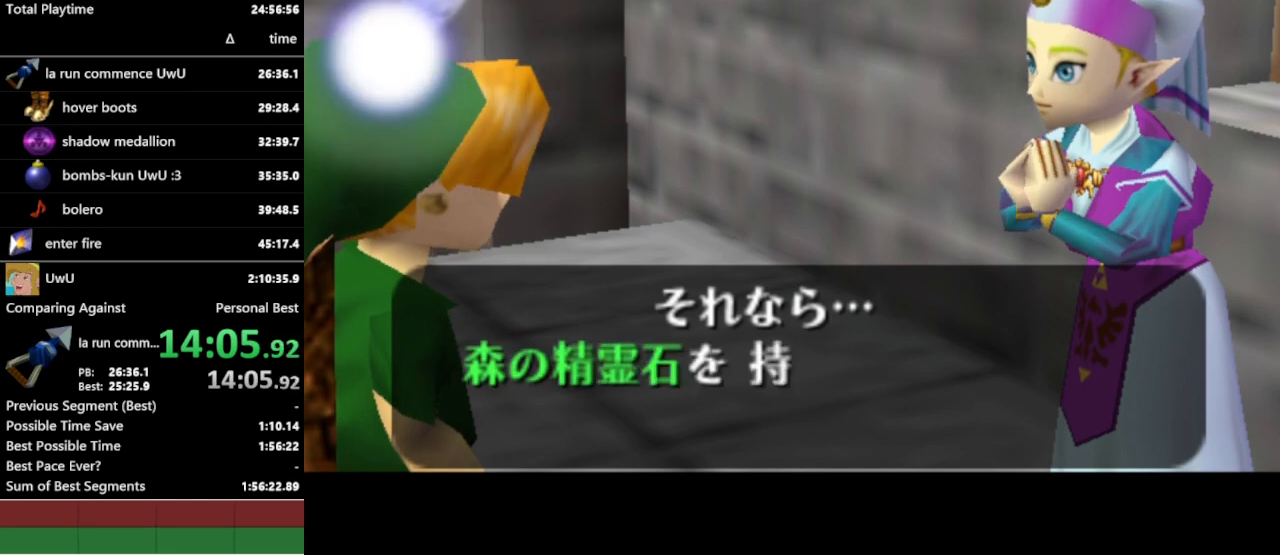
{"buttons": [], "left_stick": "center", "right_stick": "center", "events": []}
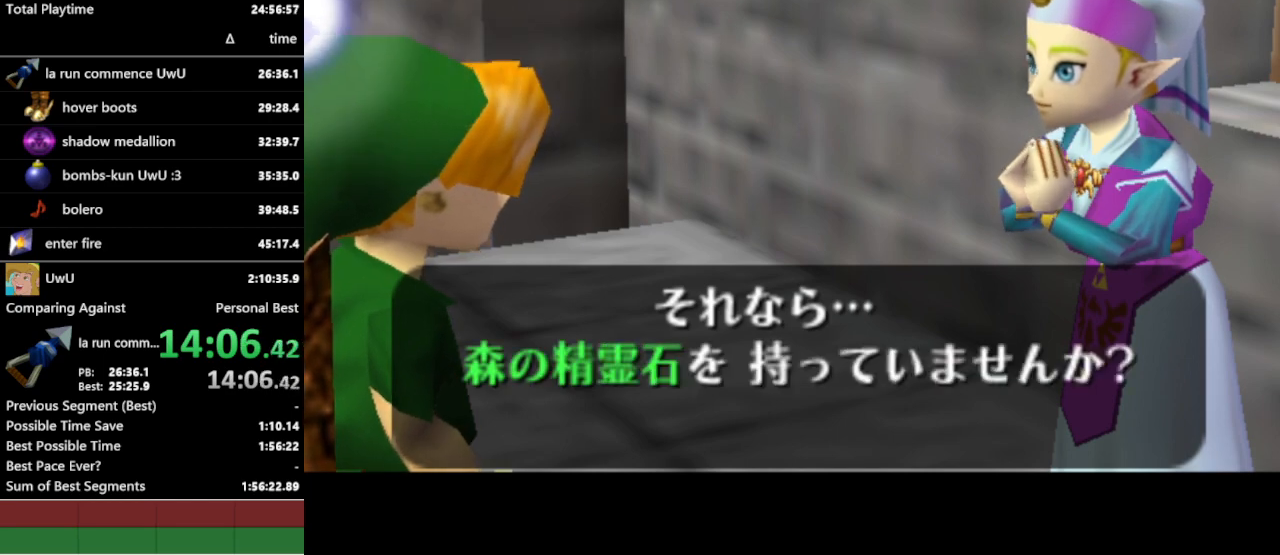
{"buttons": ["B"], "left_stick": "center", "right_stick": "center", "events": [[367, "A", "down"], [367, "B", "down"], [400, "A", "up"], [433, "A", "down"], [433, "B", "up"], [467, "A", "up"], [467, "B", "down"]]}
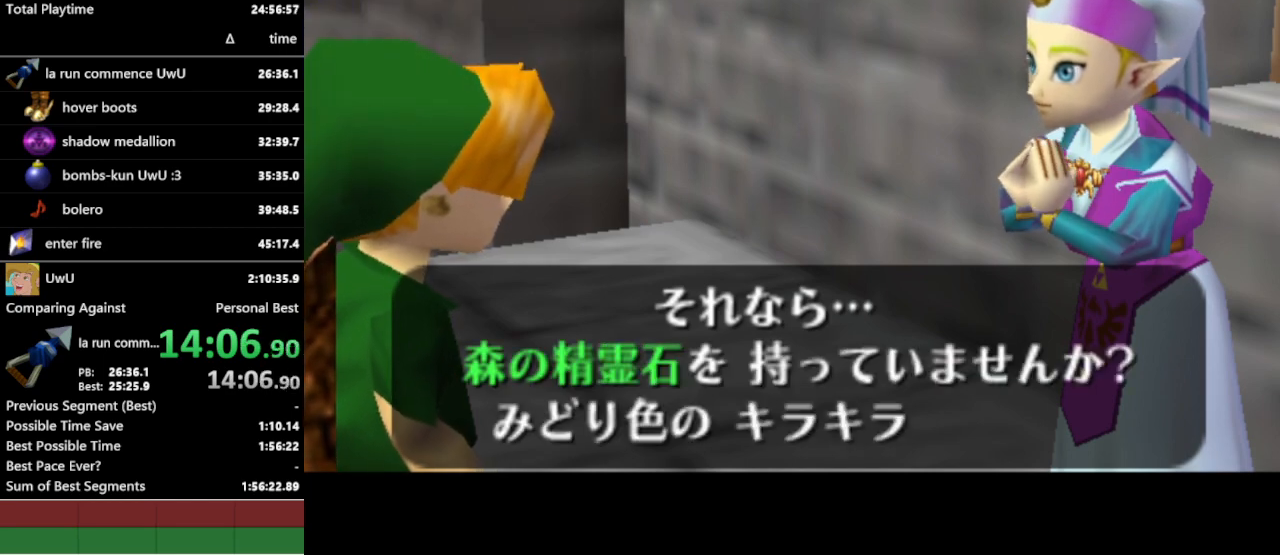
{"buttons": [], "left_stick": "center", "right_stick": "center", "events": [[33, "A", "down"], [33, "B", "up"], [67, "A", "up"], [67, "B", "down"], [233, "A", "down"], [233, "B", "up"], [300, "A", "up"], [300, "B", "down"], [333, "B", "up"]]}
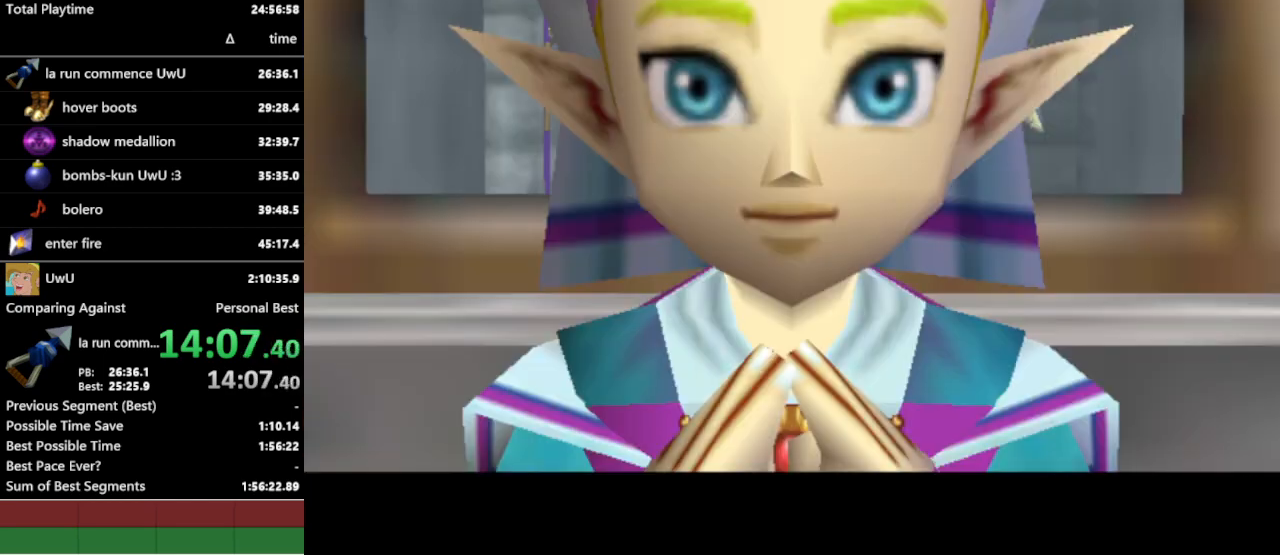
{"buttons": [], "left_stick": "center", "right_stick": "center", "events": []}
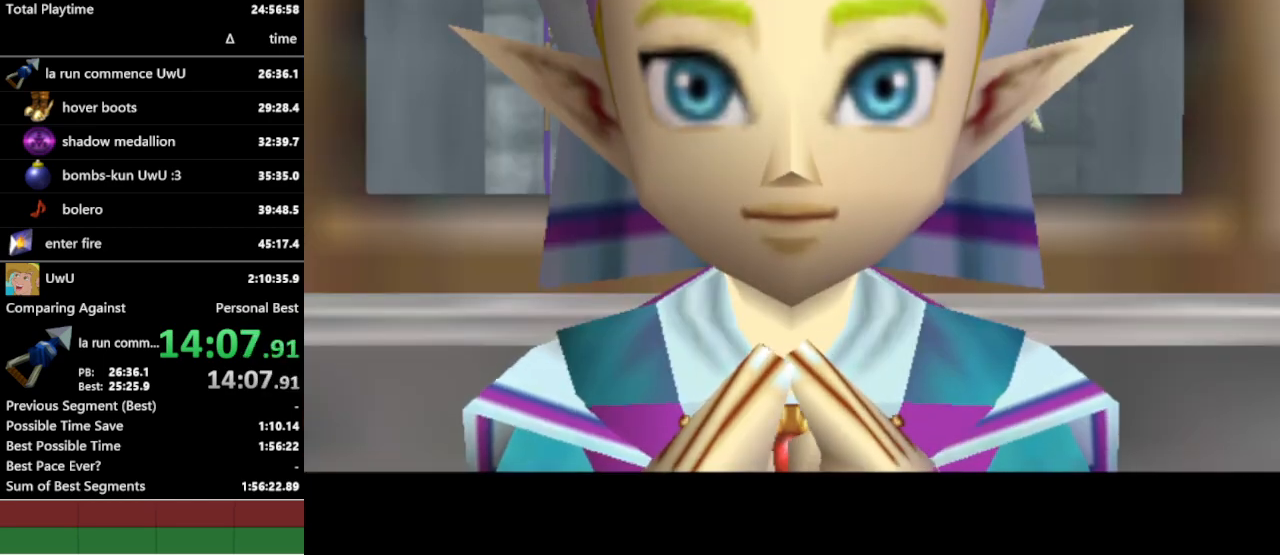
{"buttons": [], "left_stick": "center", "right_stick": "center", "events": []}
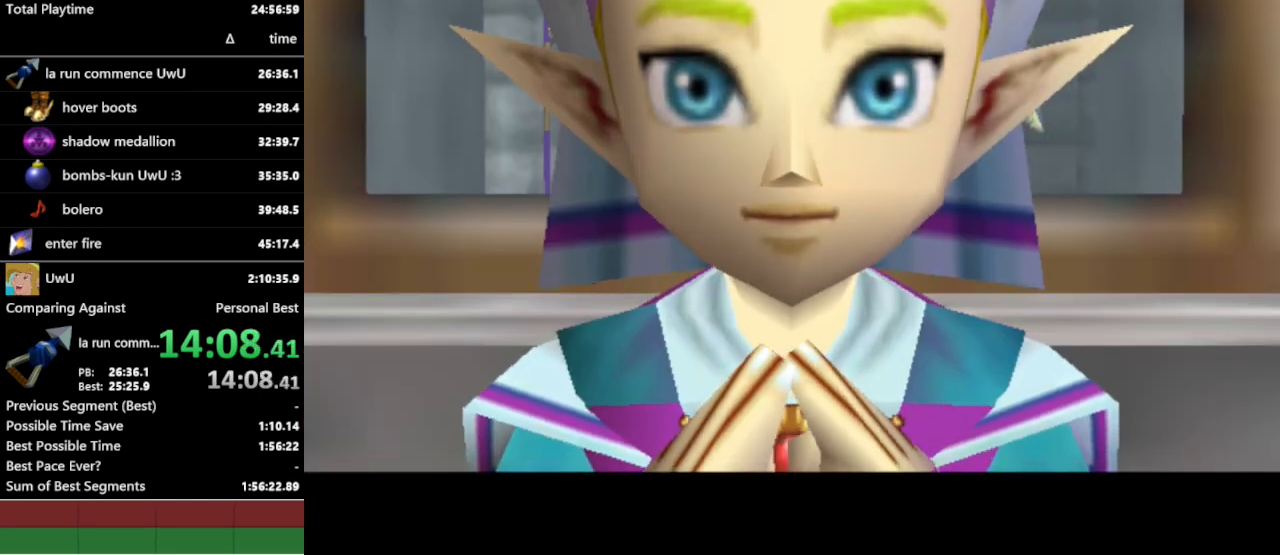
{"buttons": [], "left_stick": "center", "right_stick": "center", "events": []}
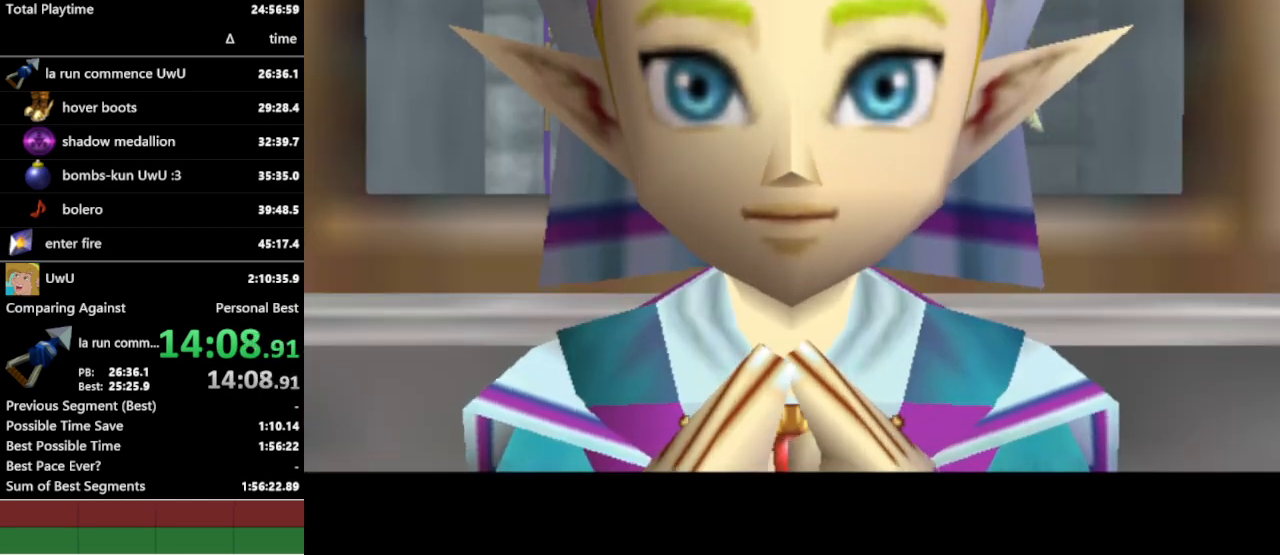
{"buttons": [], "left_stick": "center", "right_stick": "center", "events": []}
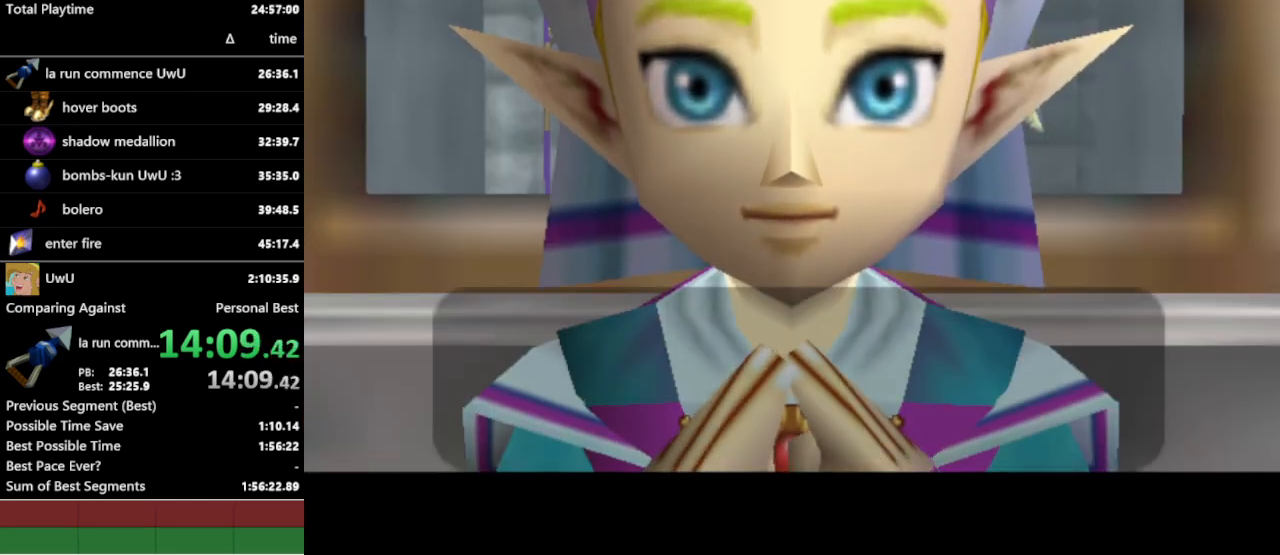
{"buttons": ["B"], "left_stick": "center", "right_stick": "center", "events": [[133, "A", "down"], [167, "B", "down"], [200, "A", "up"], [233, "A", "down"], [233, "B", "up"], [267, "A", "up"], [267, "B", "down"], [333, "A", "down"], [333, "B", "up"], [400, "A", "up"], [400, "B", "down"], [433, "A", "down"], [433, "B", "up"], [500, "A", "up"], [500, "B", "down"]]}
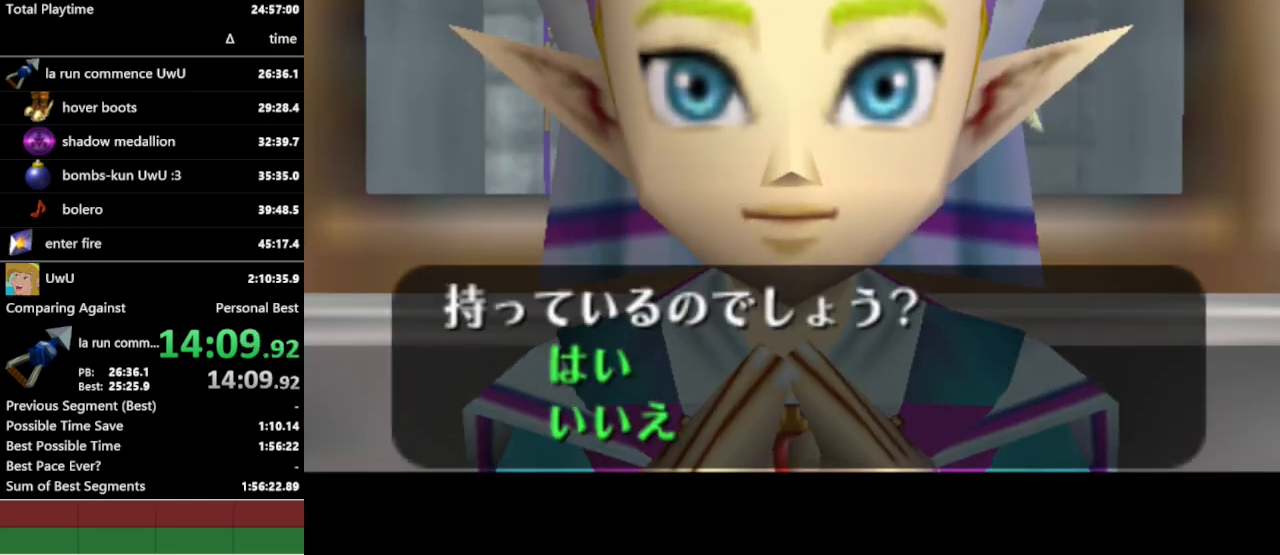
{"buttons": [], "left_stick": "center", "right_stick": "center", "events": [[67, "A", "down"], [67, "B", "up"], [100, "A", "up"]]}
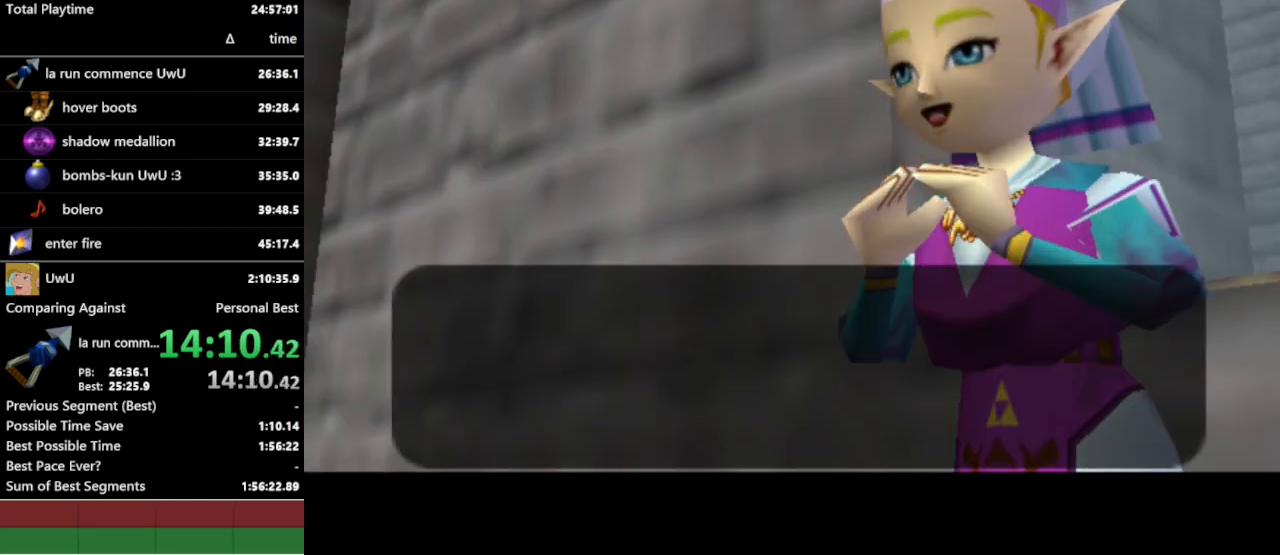
{"buttons": [], "left_stick": "center", "right_stick": "center", "events": [[233, "B", "down"], [300, "B", "up"], [333, "A", "down"], [367, "A", "up"], [367, "B", "down"], [400, "B", "up"], [433, "A", "down"], [467, "A", "up"], [467, "B", "down"], [500, "B", "up"]]}
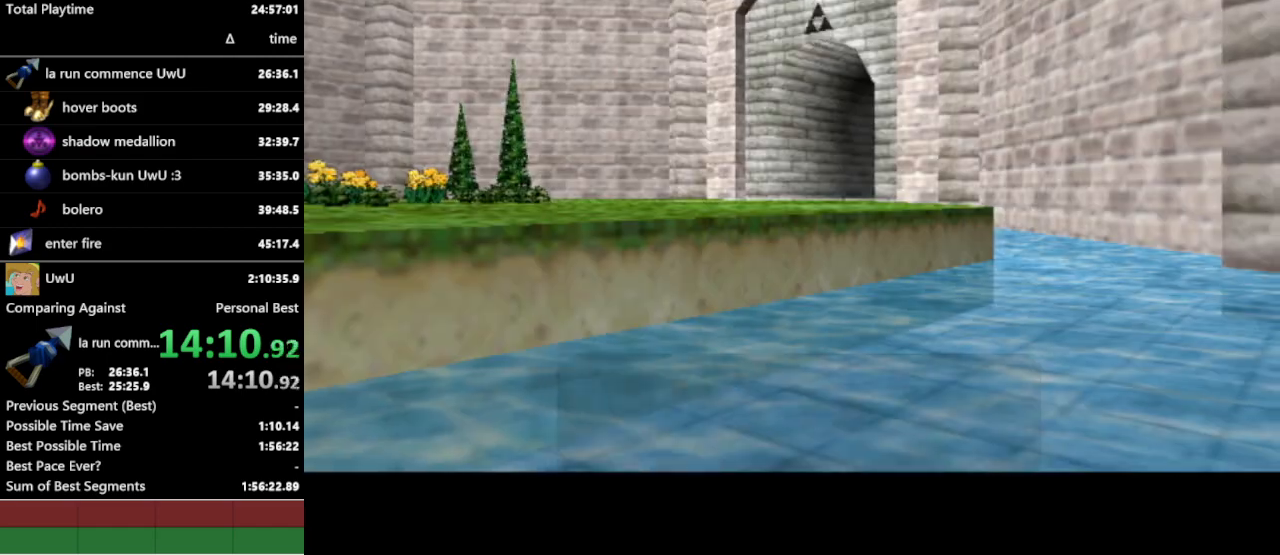
{"buttons": [], "left_stick": "center", "right_stick": "center", "events": []}
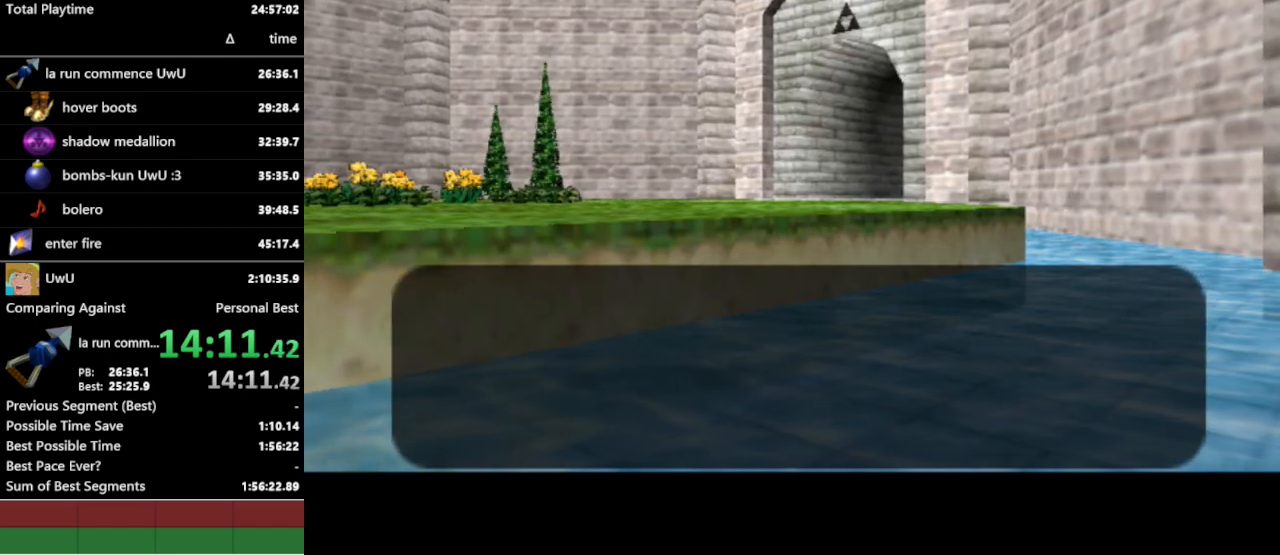
{"buttons": ["A"], "left_stick": "center", "right_stick": "center", "events": [[400, "B", "down"], [500, "A", "down"], [500, "B", "up"]]}
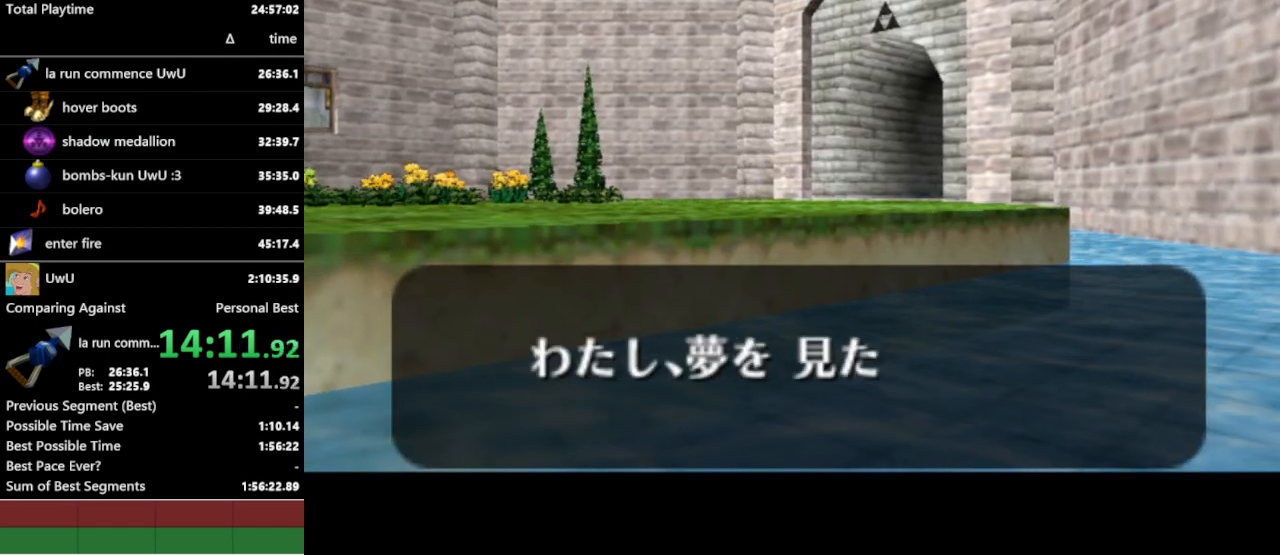
{"buttons": [], "left_stick": "center", "right_stick": "center", "events": [[33, "A", "up"], [33, "B", "down"], [100, "A", "down"], [100, "B", "up"], [133, "A", "up"], [133, "B", "down"], [200, "A", "down"], [200, "B", "up"], [267, "A", "up"], [267, "B", "down"], [300, "B", "up"]]}
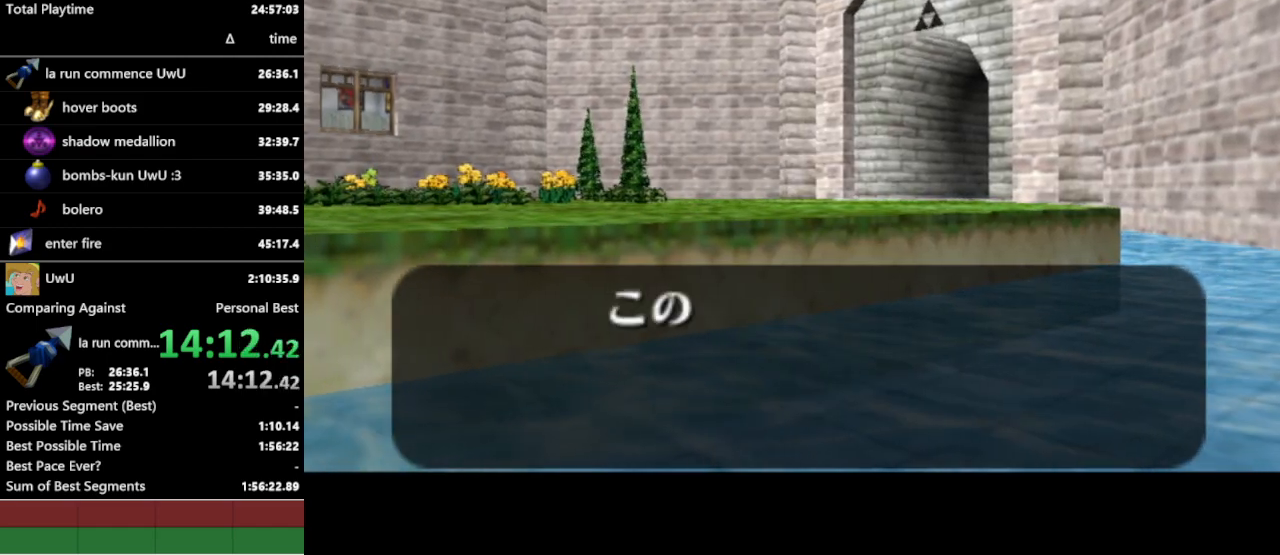
{"buttons": [], "left_stick": "center", "right_stick": "center", "events": []}
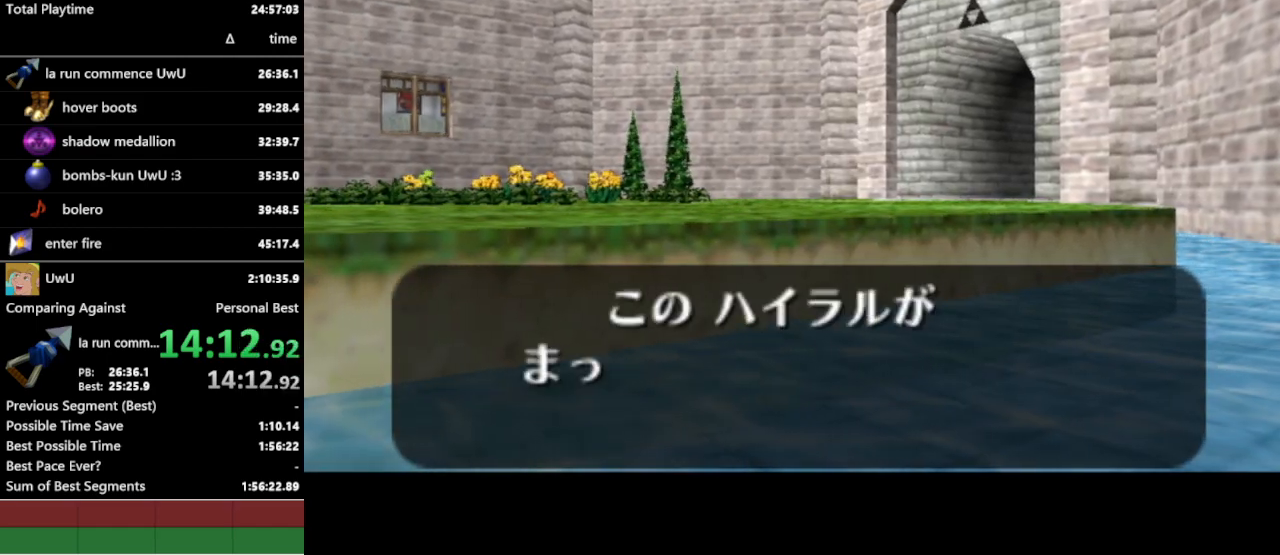
{"buttons": [], "left_stick": "center", "right_stick": "center", "events": []}
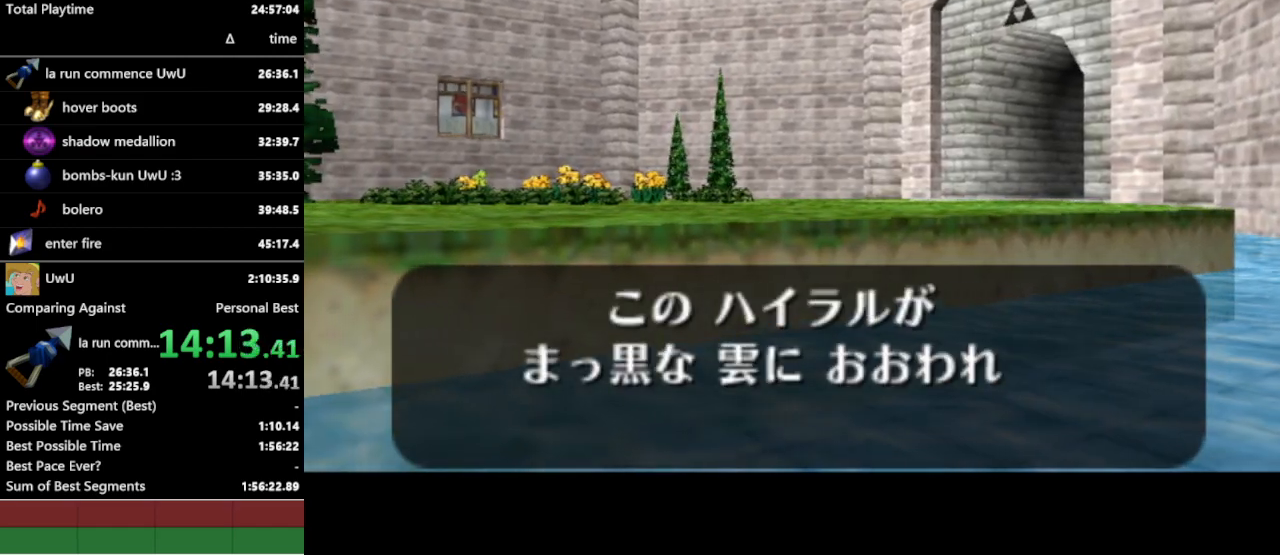
{"buttons": ["B"], "left_stick": "center", "right_stick": "center", "events": [[467, "A", "down"], [500, "A", "up"], [500, "B", "down"]]}
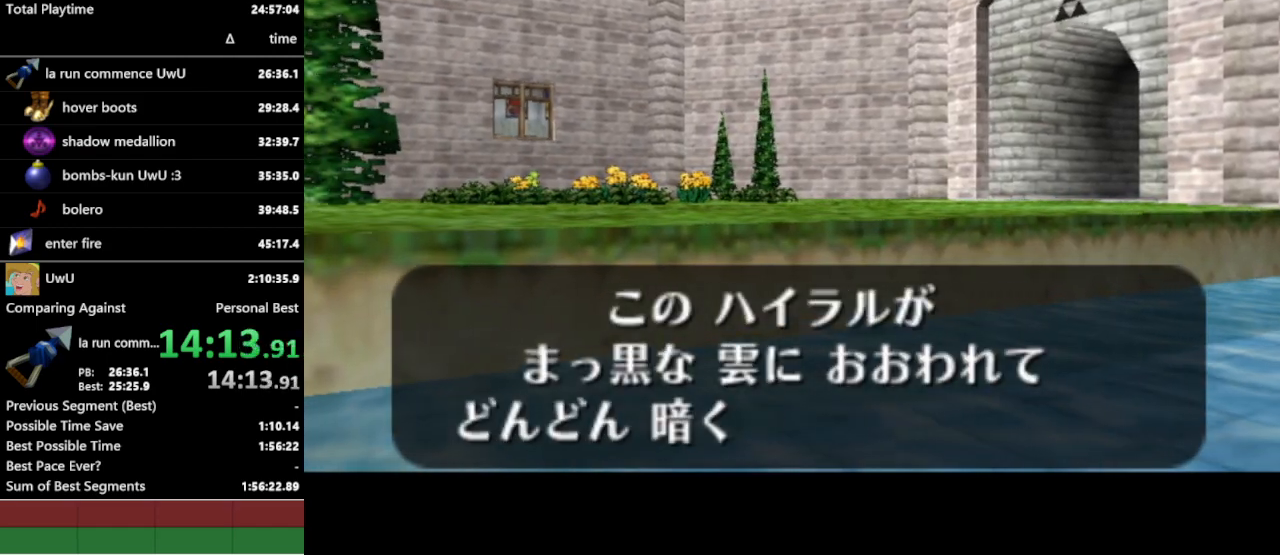
{"buttons": ["A"], "left_stick": "center", "right_stick": "center", "events": [[33, "B", "up"], [67, "A", "down"], [100, "A", "up"], [100, "B", "down"], [133, "A", "down"], [133, "B", "up"], [200, "A", "up"], [200, "B", "down"], [233, "A", "down"], [233, "B", "up"], [300, "A", "up"], [333, "B", "down"], [367, "A", "down"], [433, "A", "up"], [500, "A", "down"], [500, "B", "up"]]}